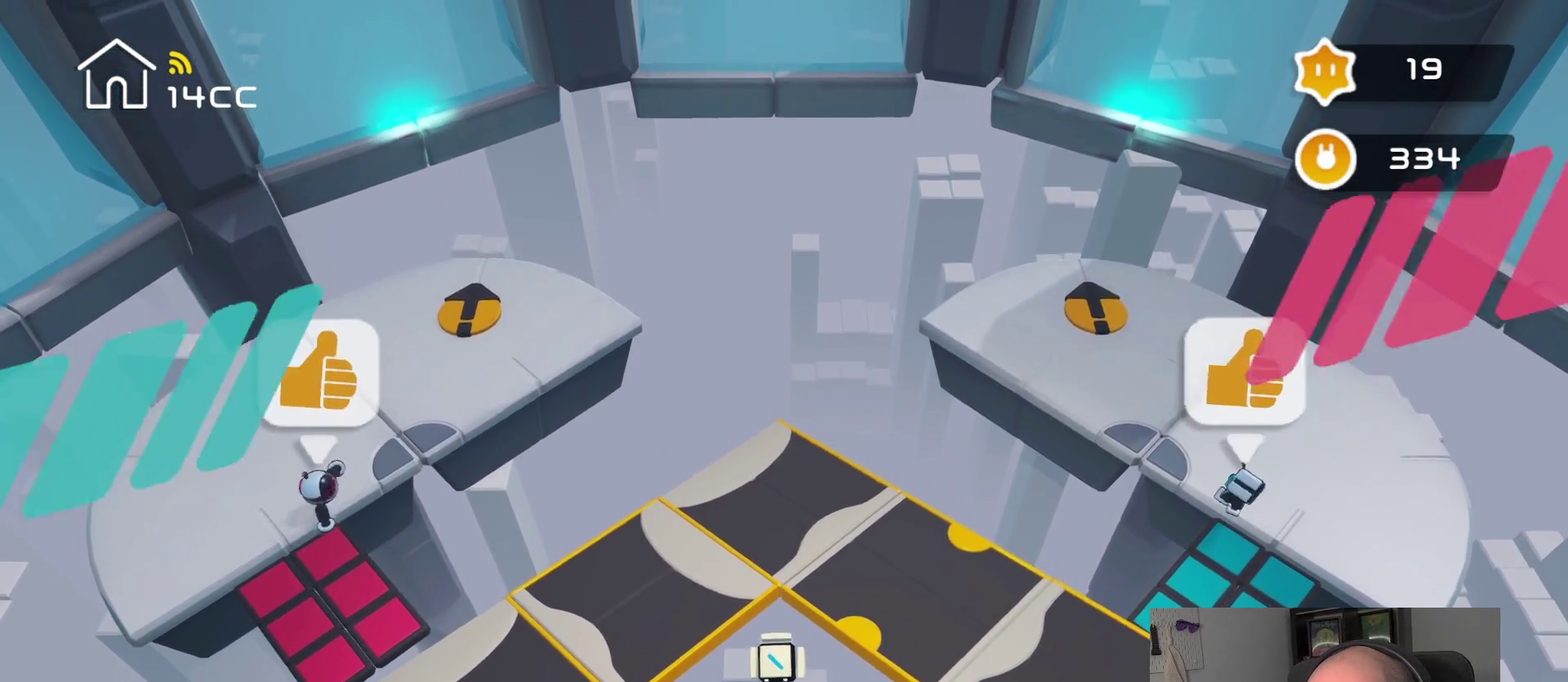
Gameplay with a controller (PlayStation layout); each line is a JSON object with the inputs held at the frame after it. "events" lists button and stick changes between this image and that frame as [ms after this image, input, new state], when the widget could be followed in between.
{"buttons": [], "left_stick": "up-right", "right_stick": "up", "events": [[50, "left_stick", "up"], [100, "right_stick", "center"], [250, "right_stick", "up-left"], [317, "left_stick", "center"], [350, "right_stick", "up"], [484, "left_stick", "up-right"]]}
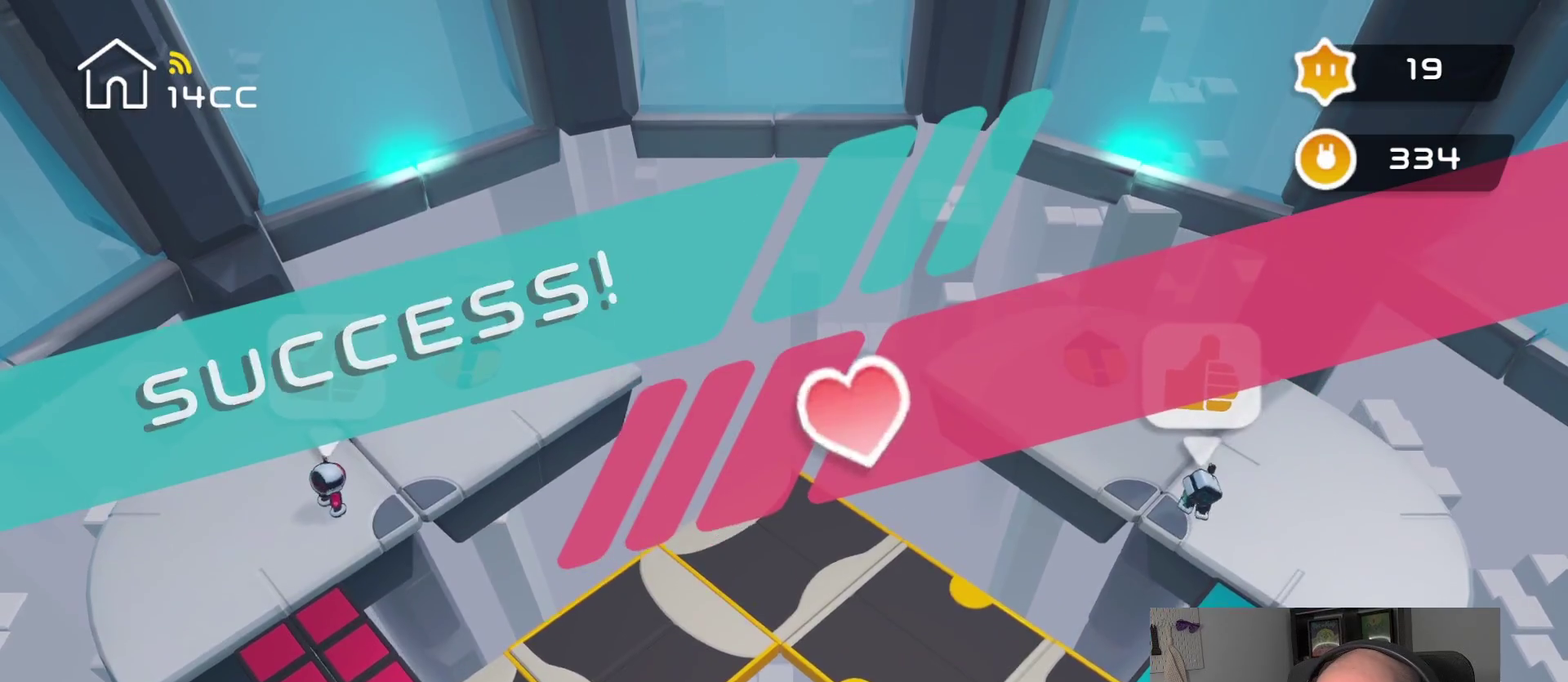
{"buttons": [], "left_stick": "up-left", "right_stick": "center", "events": [[17, "left_stick", "up"], [50, "right_stick", "center"], [200, "right_stick", "up"], [234, "left_stick", "center"], [367, "right_stick", "up-left"], [417, "left_stick", "up-left"], [467, "right_stick", "center"]]}
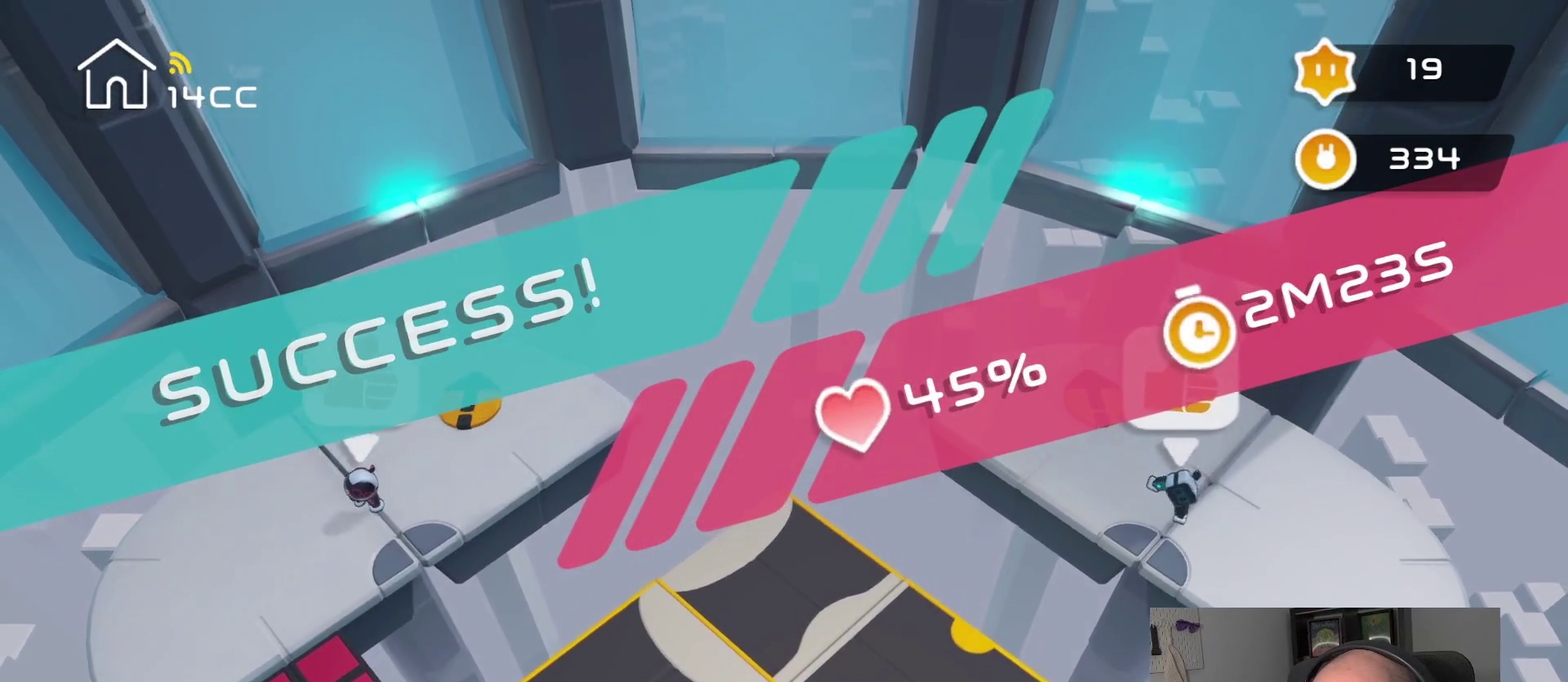
{"buttons": [], "left_stick": "up", "right_stick": "center", "events": [[100, "right_stick", "up-left"], [134, "left_stick", "center"], [367, "left_stick", "up"], [400, "right_stick", "center"]]}
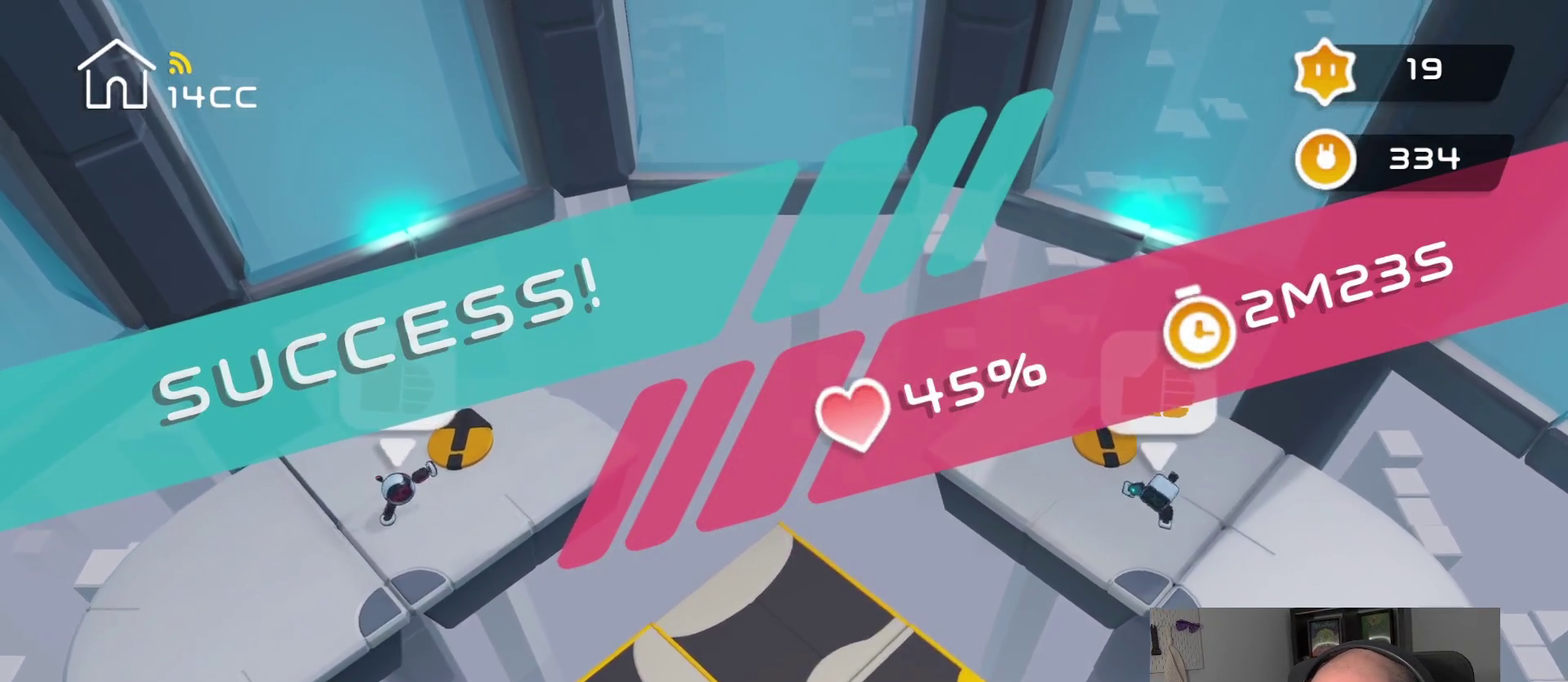
{"buttons": [], "left_stick": "center", "right_stick": "center", "events": [[34, "right_stick", "up"], [84, "left_stick", "center"], [84, "right_stick", "up-left"], [250, "left_stick", "up"], [367, "right_stick", "center"], [450, "left_stick", "center"]]}
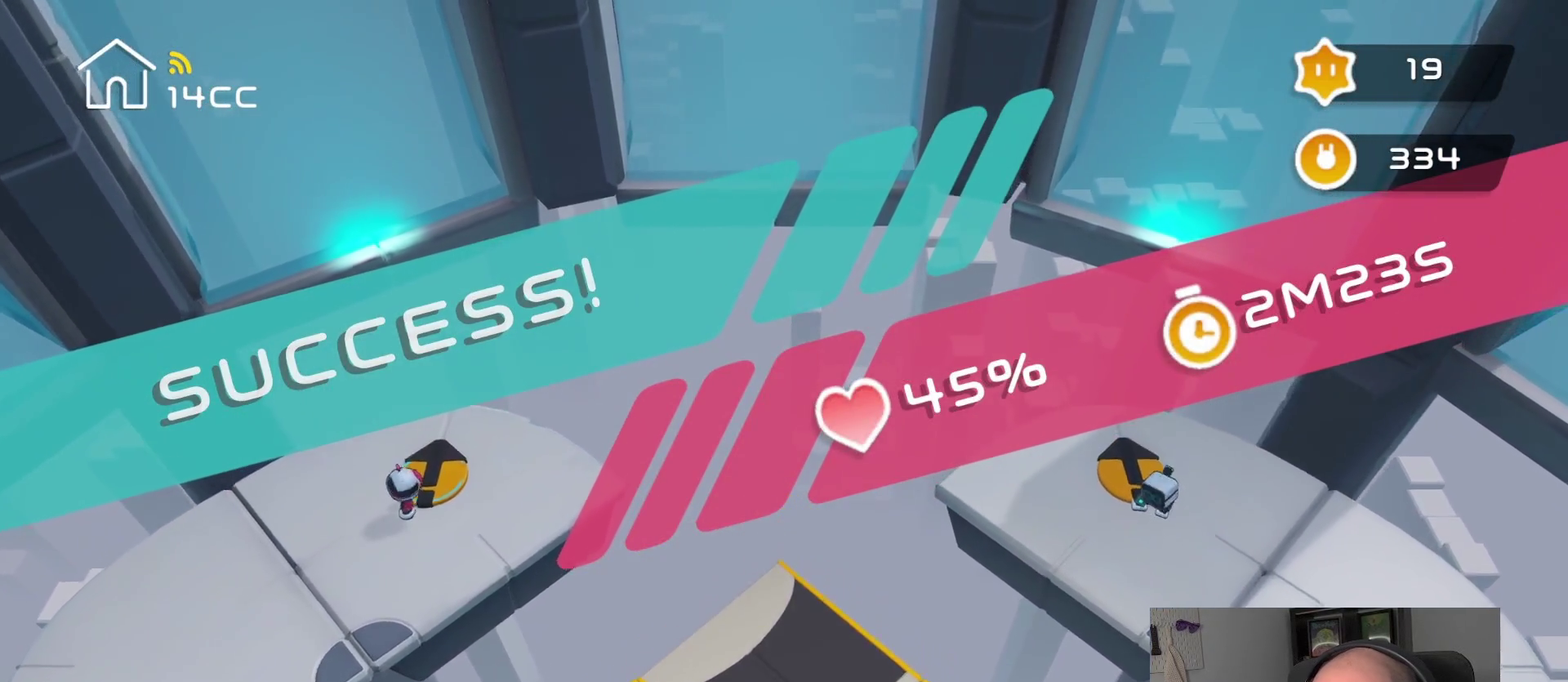
{"buttons": [], "left_stick": "up", "right_stick": "center", "events": [[400, "left_stick", "up"]]}
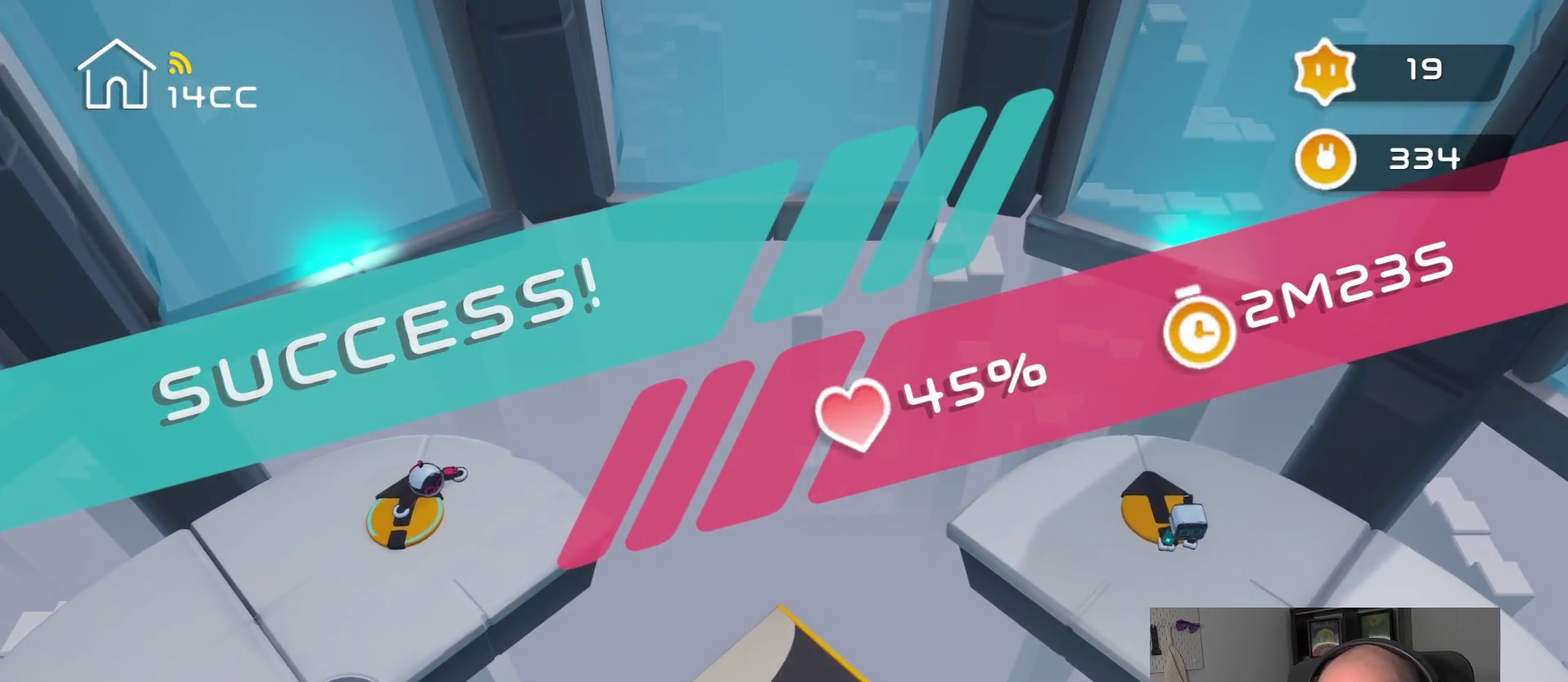
{"buttons": [], "left_stick": "center", "right_stick": "center", "events": [[150, "left_stick", "center"]]}